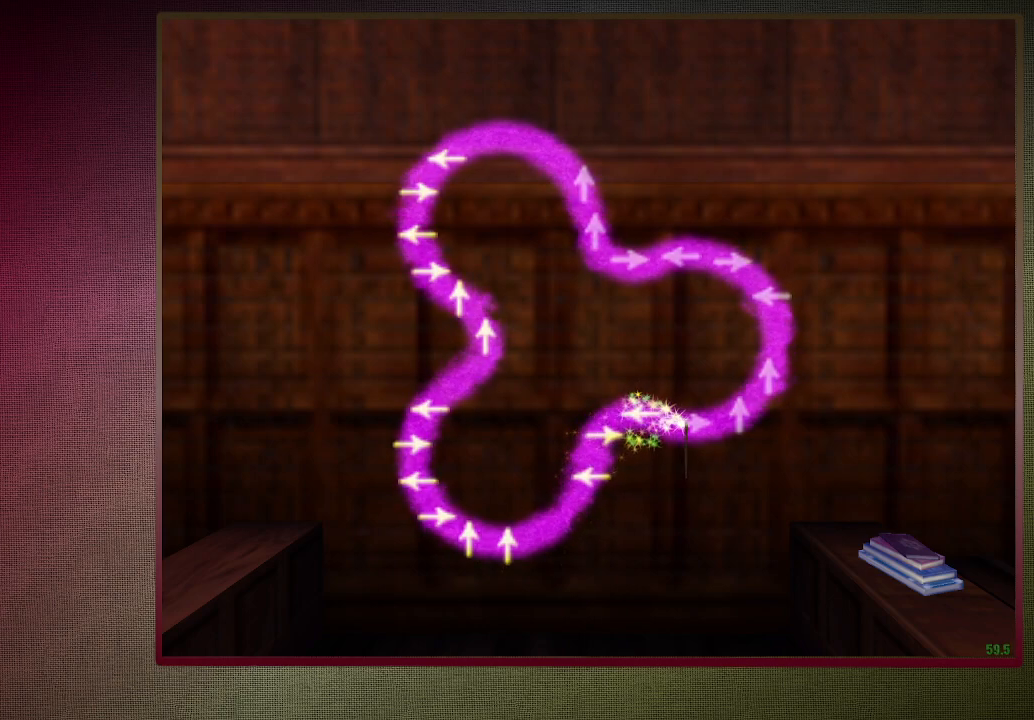
Gameplay with keyboard and mouse; each line is a JSON object with the keys and mouse buttons held at the frame after it. "events" lists presses ("down") and releases ("up") of "a", "alt", "c", "ctrl", "d", "down", "e", "f3", "left", "q", "return", "right", "s", "shift", "space", "tab", "up", "v", "w", "x", "z", "mouse_left", "mouse_wheel" and "mouse_right" between this image and that frame as [ms after this image, input, new state], when the widget could be followed in between. "mouse_left", "mouse_wheel", "mouse_right" = the "left", "wheel", "right" buttons of the "mouse" list. No other keys are recorded. "wheel" means that the mouse wheel is clicked or scrolled. Mouse movement is not recorded.
{"keys": [], "mouse": [], "events": [[133, "right", "down"], [217, "right", "up"]]}
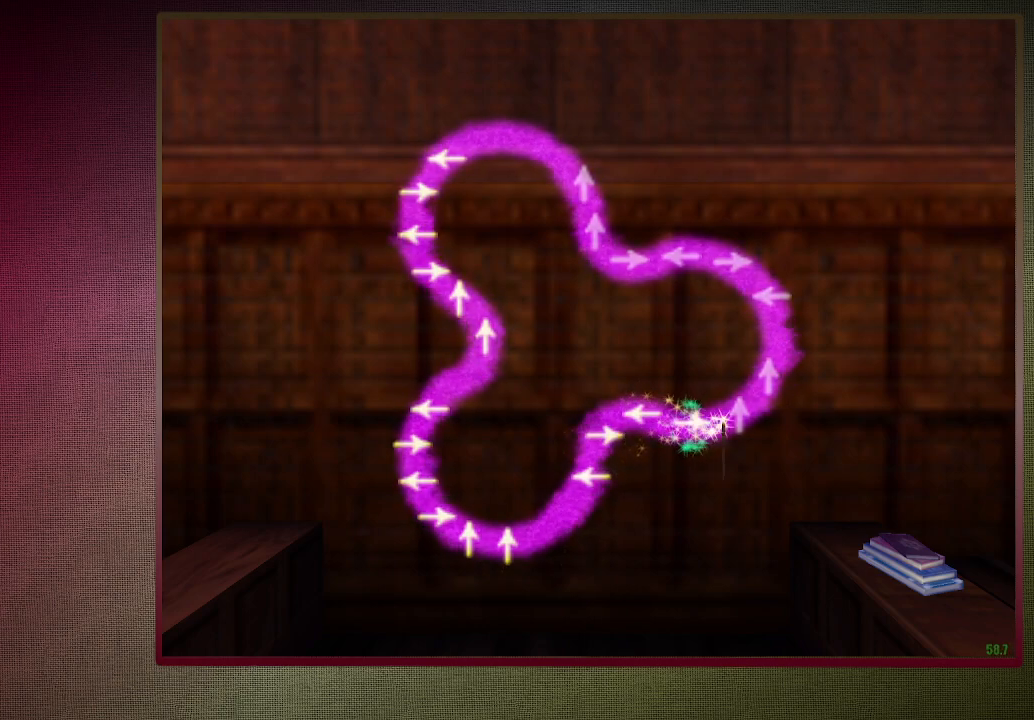
{"keys": [], "mouse": [], "events": [[283, "up", "down"], [367, "up", "up"]]}
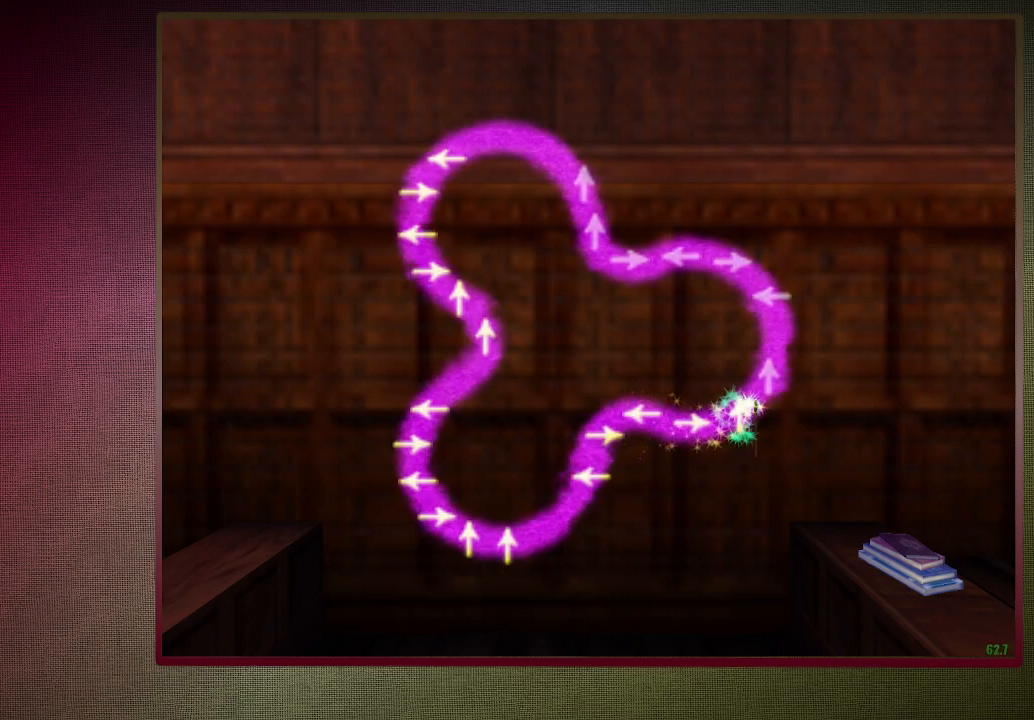
{"keys": [], "mouse": [], "events": [[350, "up", "down"], [483, "up", "up"]]}
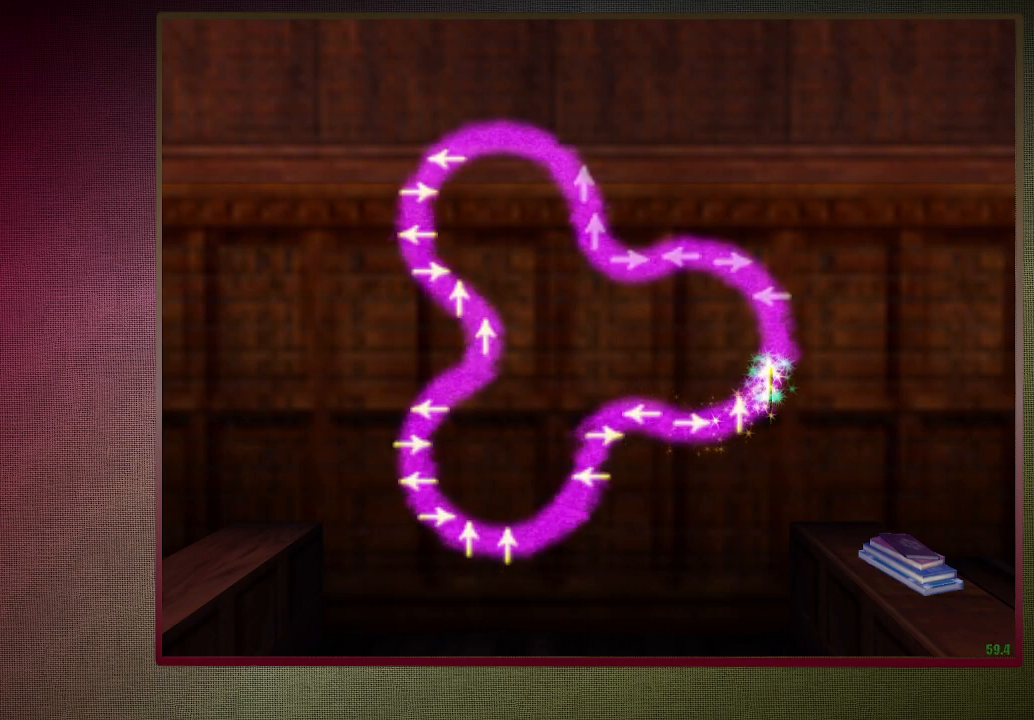
{"keys": [], "mouse": [], "events": []}
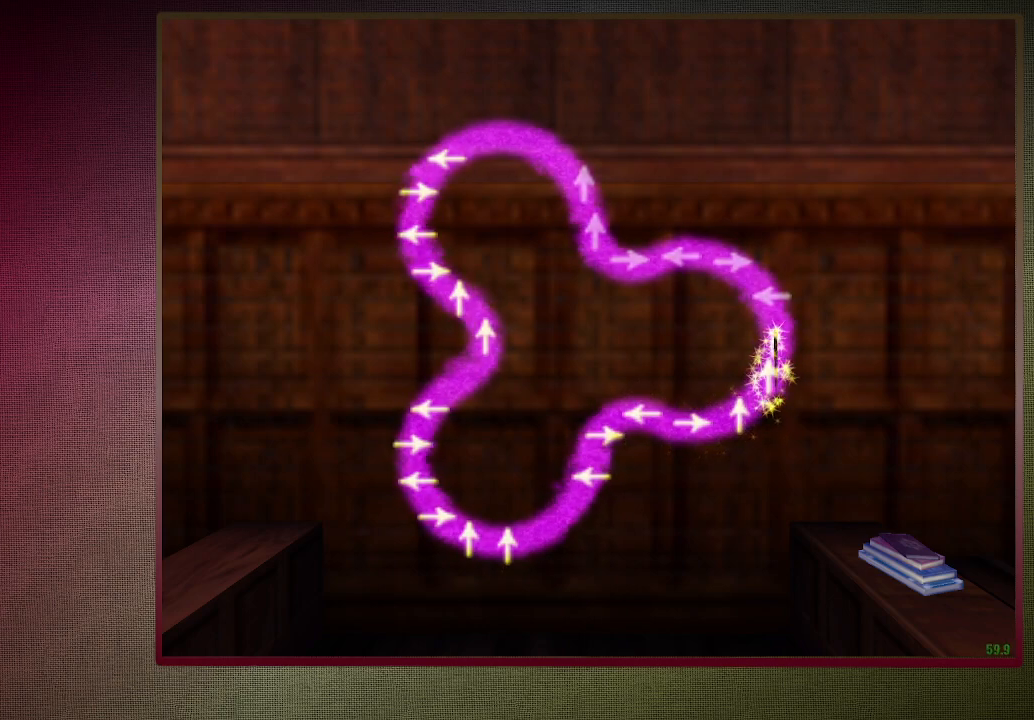
{"keys": ["left"], "mouse": [], "events": [[483, "left", "down"]]}
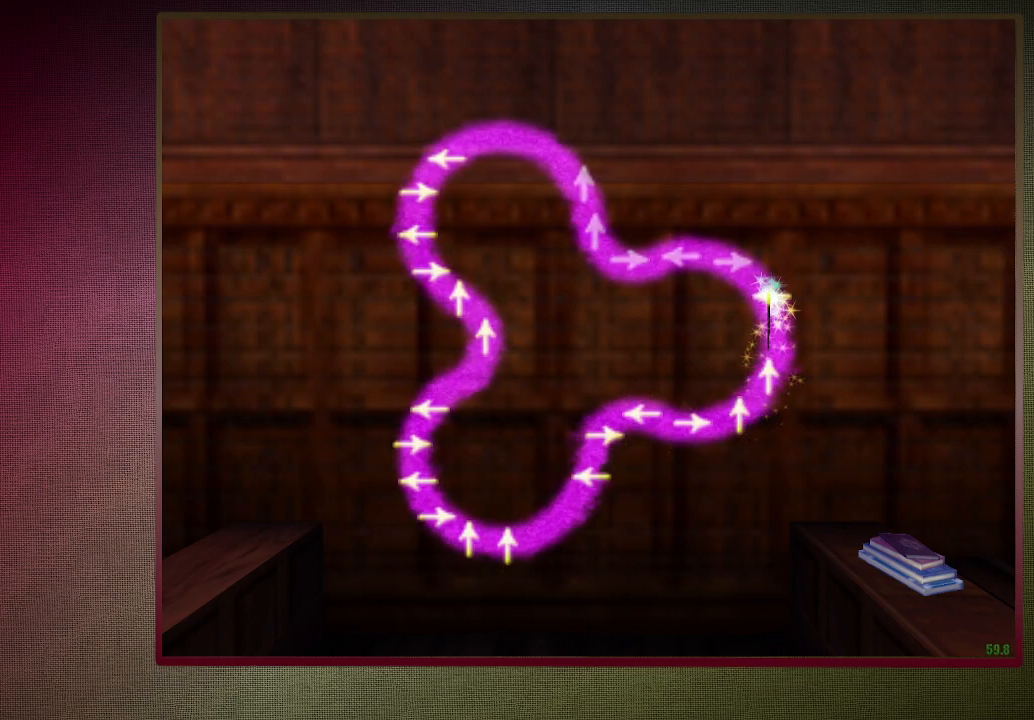
{"keys": [], "mouse": [], "events": [[100, "left", "up"]]}
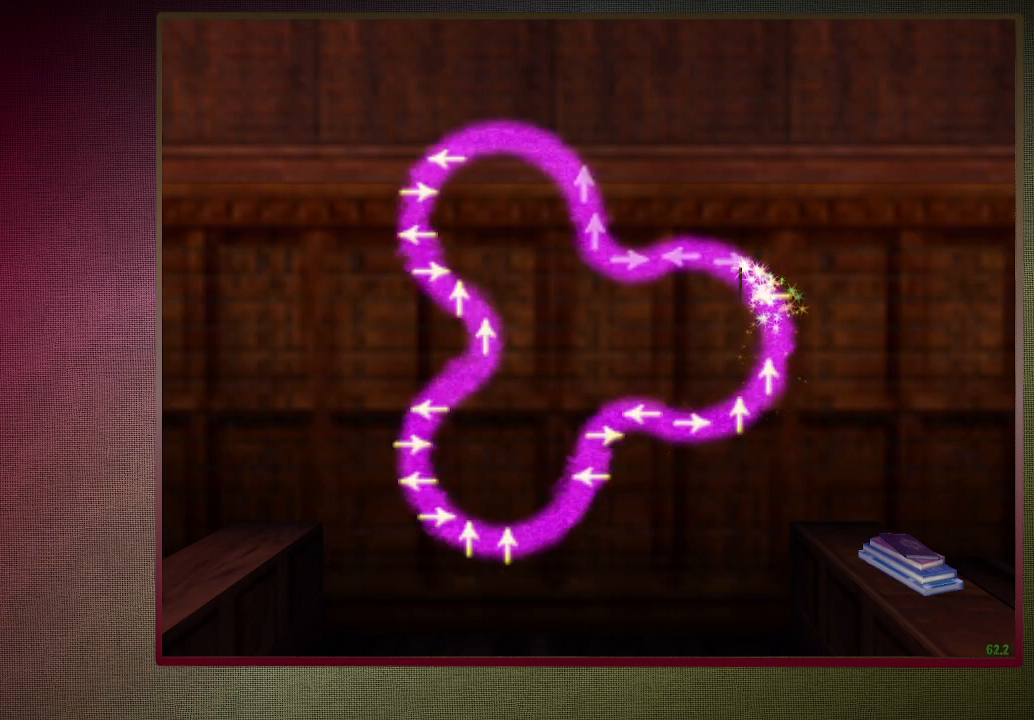
{"keys": [], "mouse": [], "events": [[217, "right", "down"], [267, "right", "up"]]}
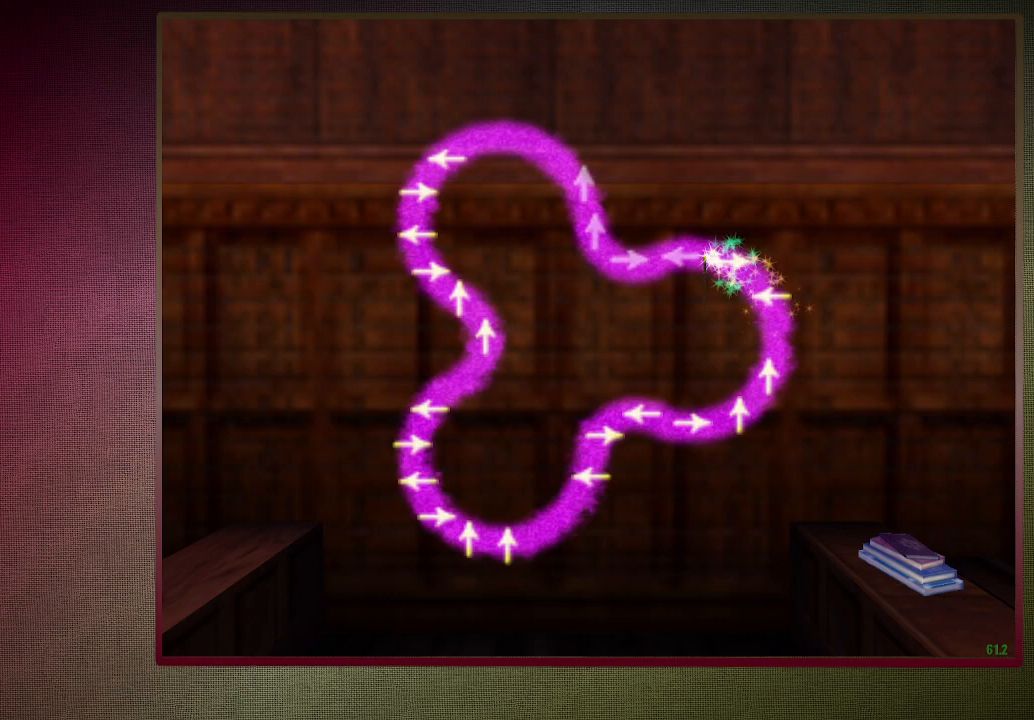
{"keys": [], "mouse": [], "events": [[333, "left", "down"], [467, "left", "up"]]}
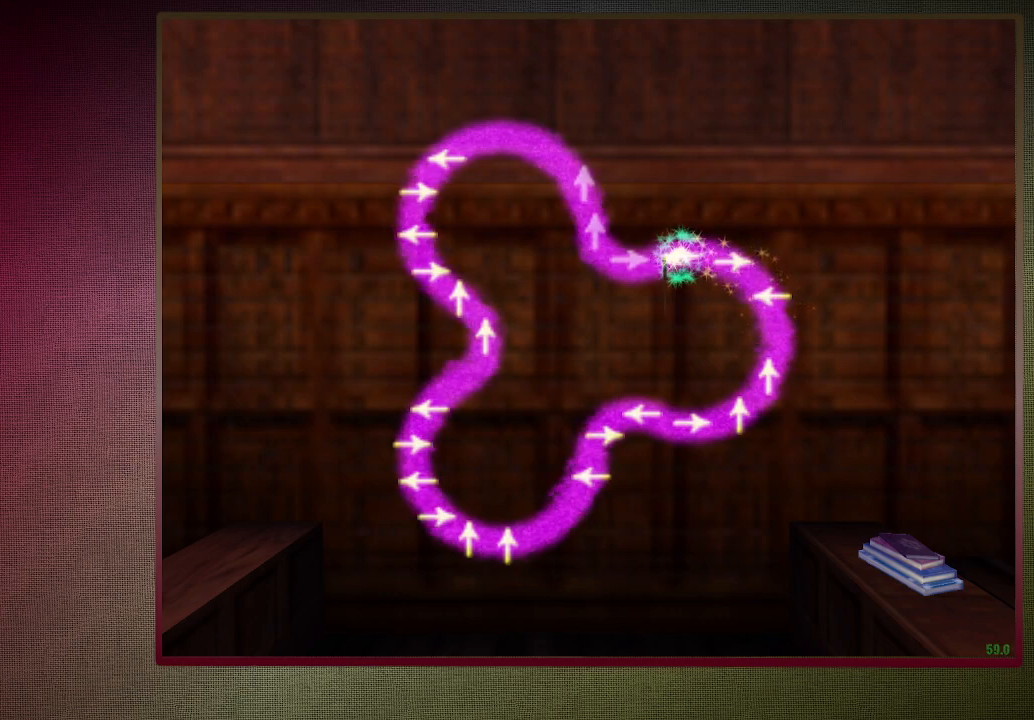
{"keys": ["right"], "mouse": [], "events": [[450, "right", "down"]]}
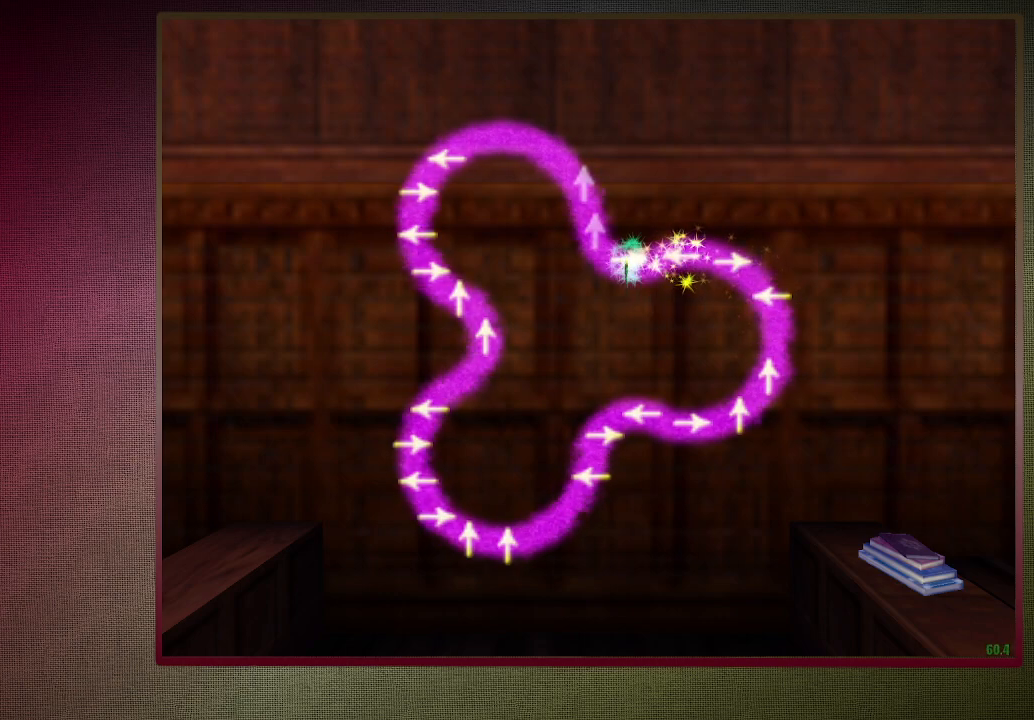
{"keys": [], "mouse": [], "events": [[83, "right", "up"]]}
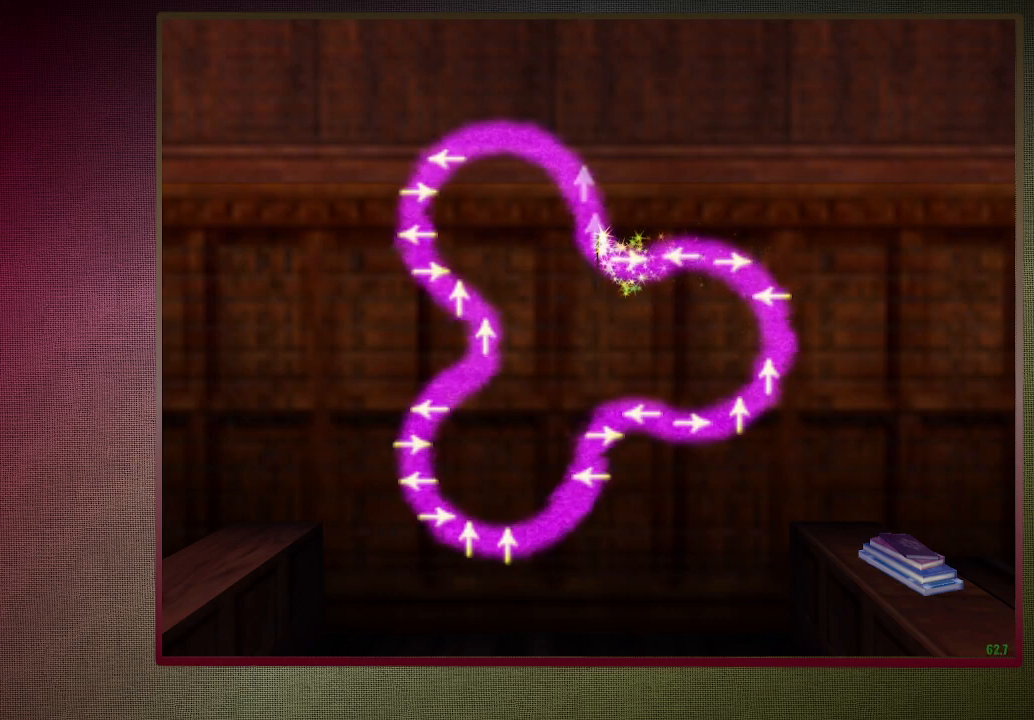
{"keys": [], "mouse": [], "events": [[100, "up", "down"], [233, "up", "up"]]}
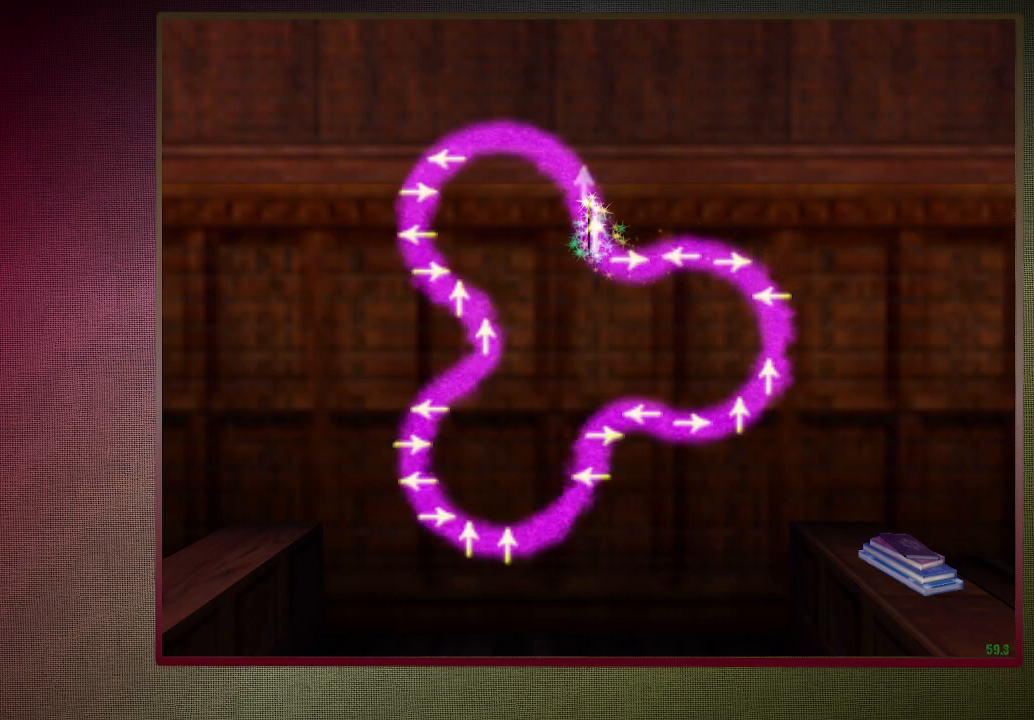
{"keys": [], "mouse": [], "events": [[300, "up", "down"], [383, "up", "up"]]}
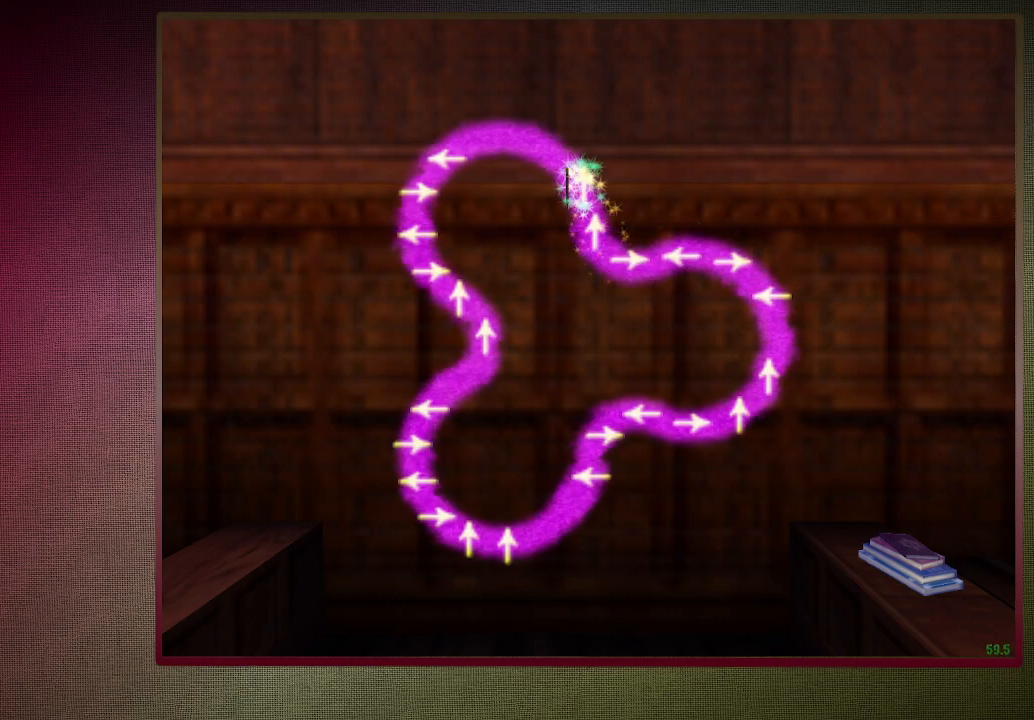
{"keys": ["space"], "mouse": [], "events": [[367, "space", "down"]]}
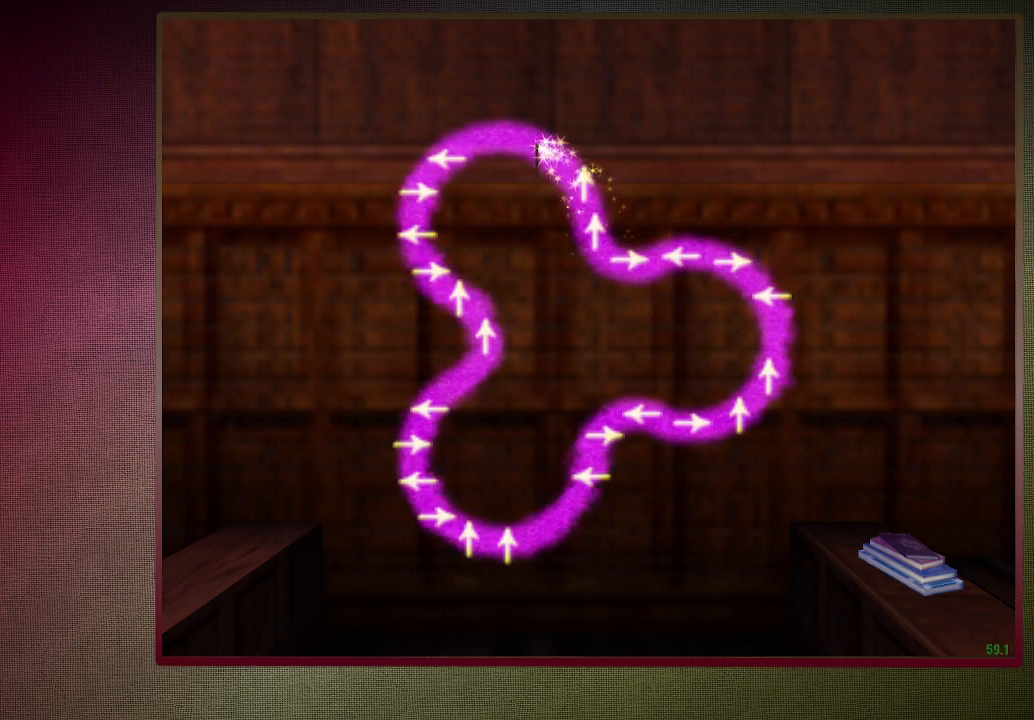
{"keys": ["space"], "mouse": [], "events": []}
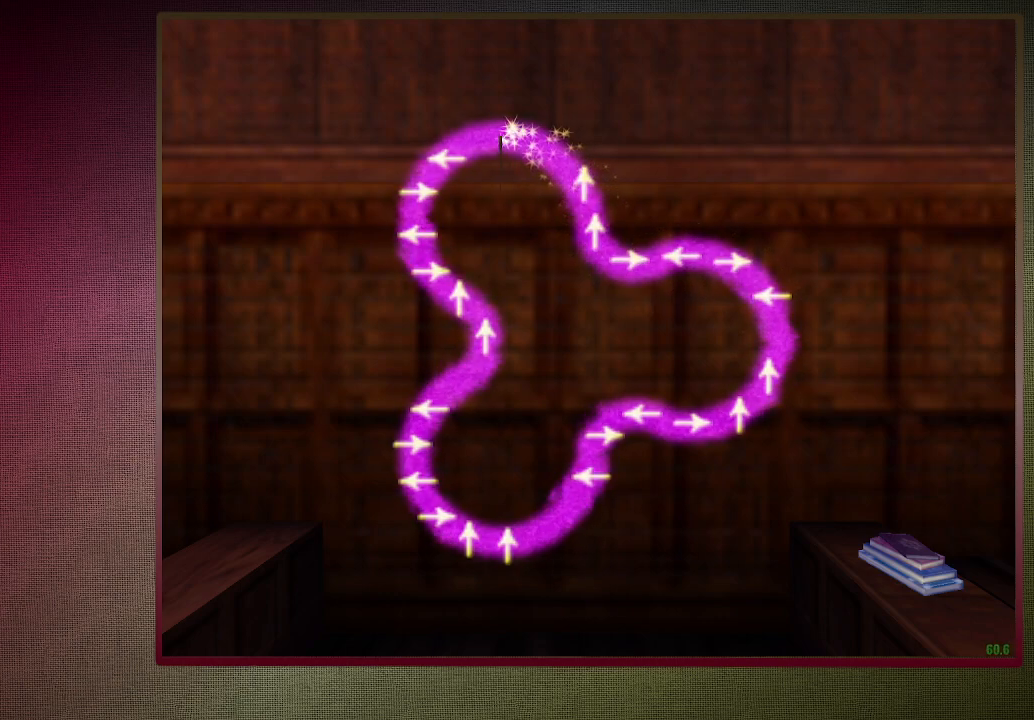
{"keys": ["space"], "mouse": [], "events": []}
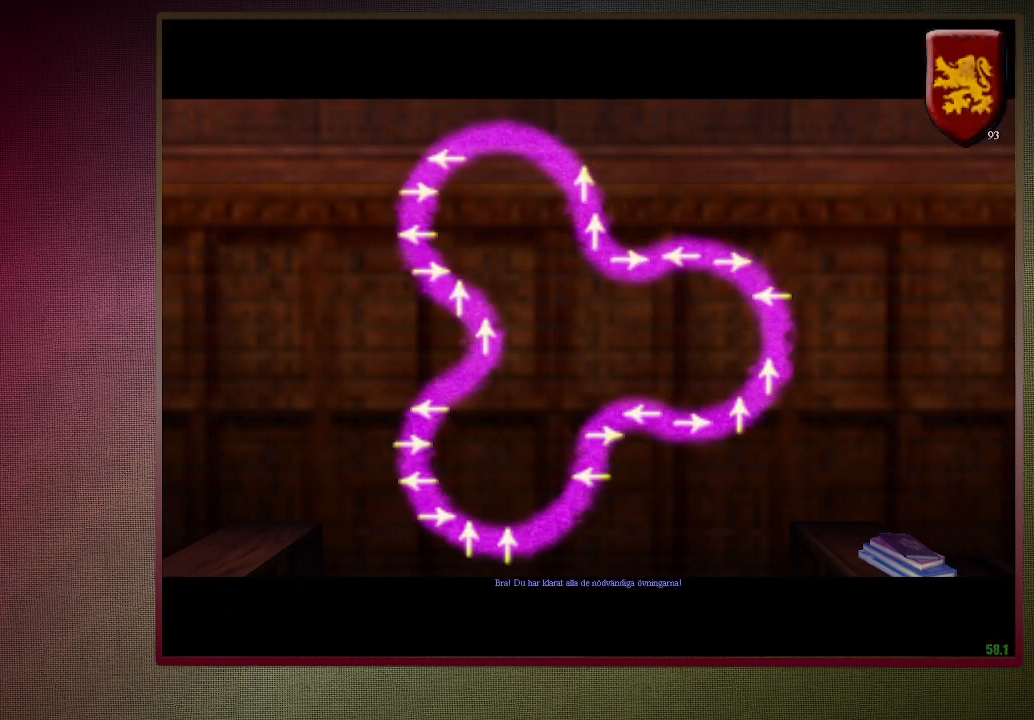
{"keys": ["space"], "mouse": [], "events": []}
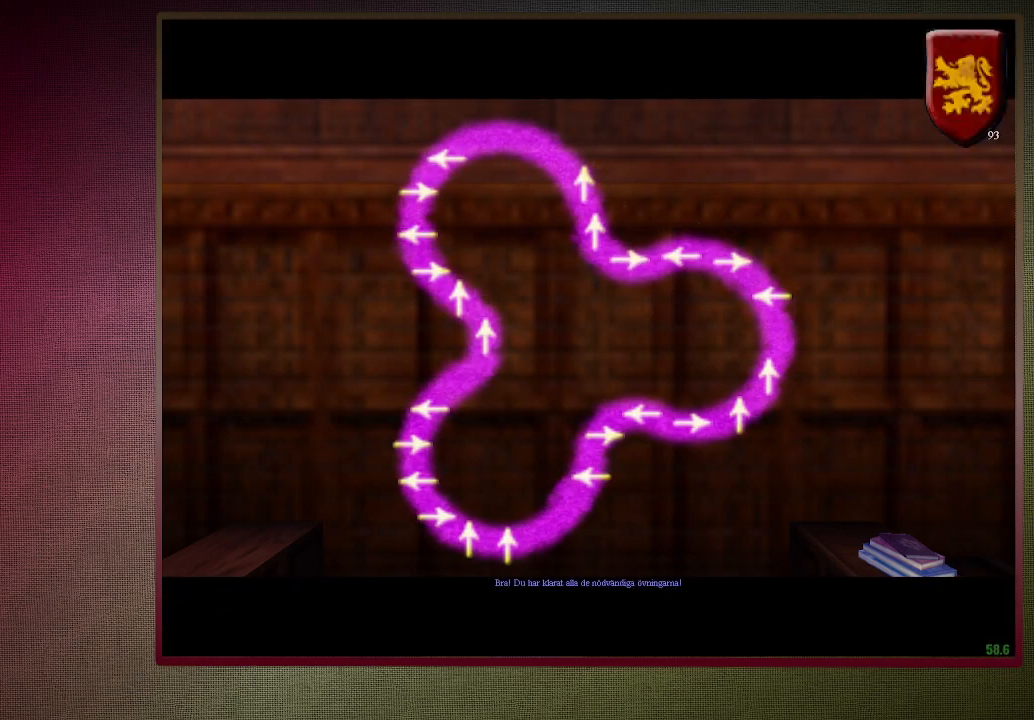
{"keys": ["space"], "mouse": [], "events": []}
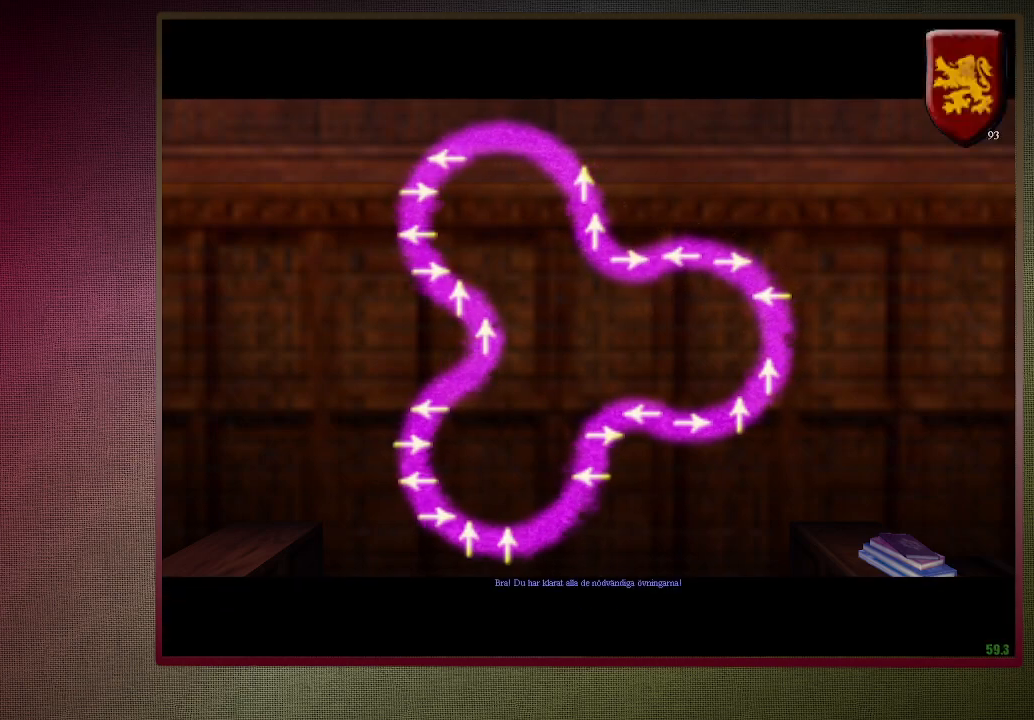
{"keys": ["space"], "mouse": [], "events": []}
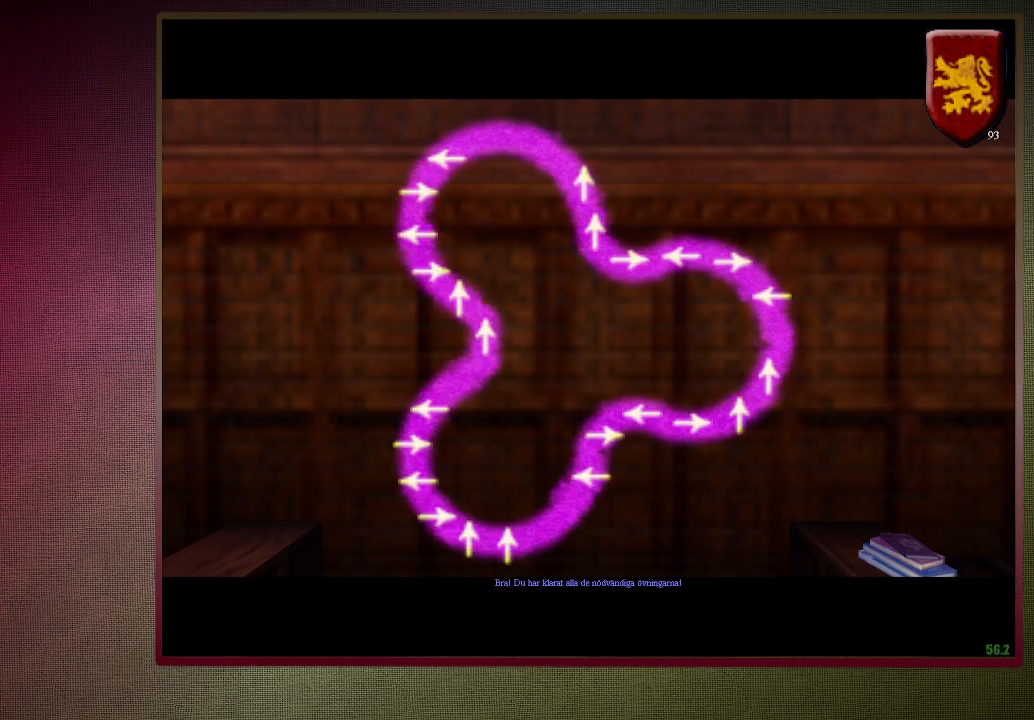
{"keys": ["space"], "mouse": [], "events": []}
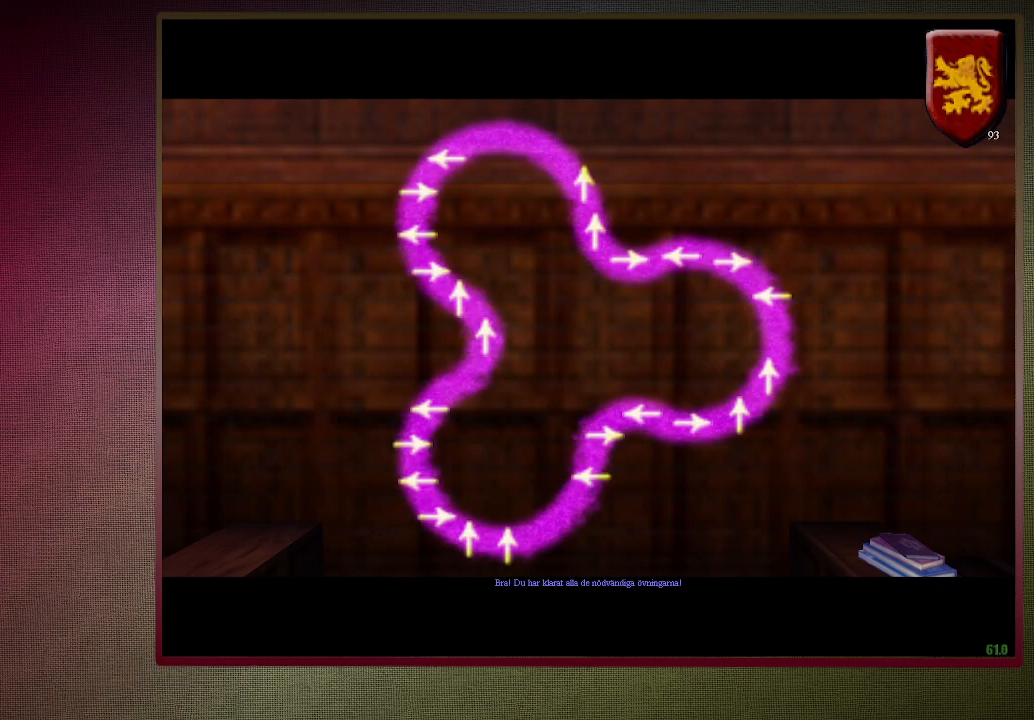
{"keys": ["space"], "mouse": [], "events": []}
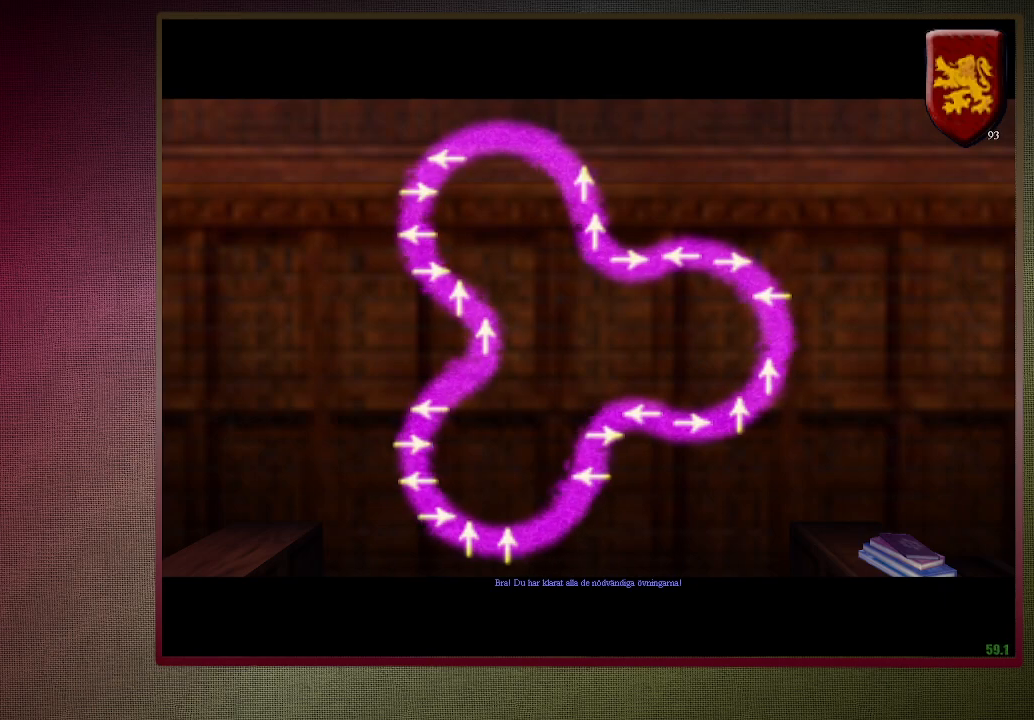
{"keys": ["space"], "mouse": [], "events": []}
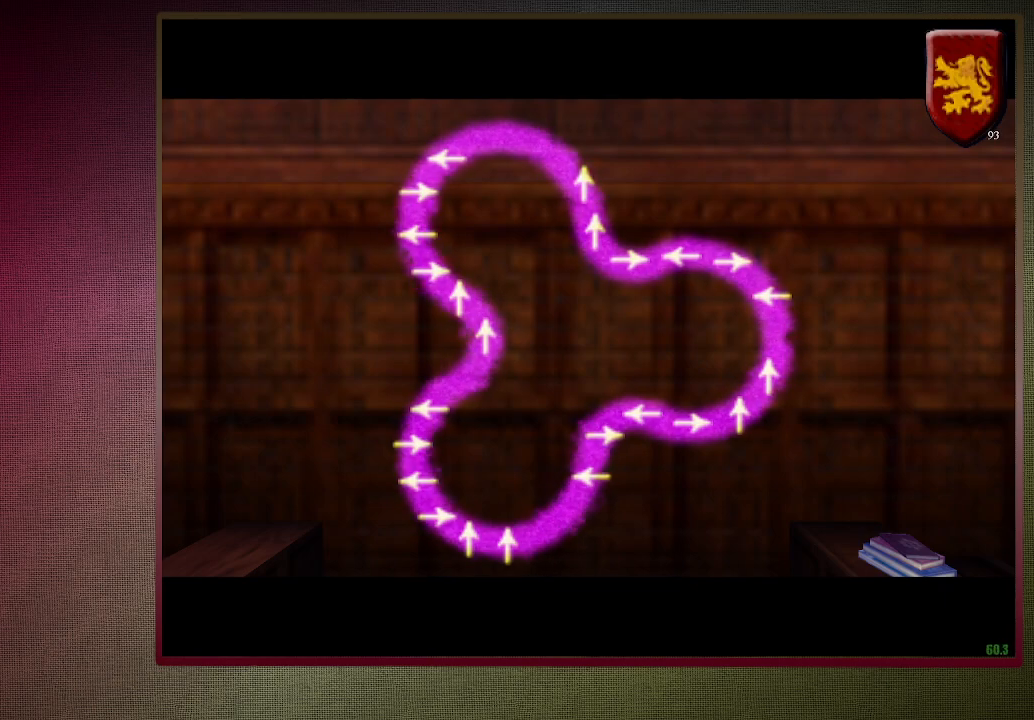
{"keys": ["space"], "mouse": [], "events": []}
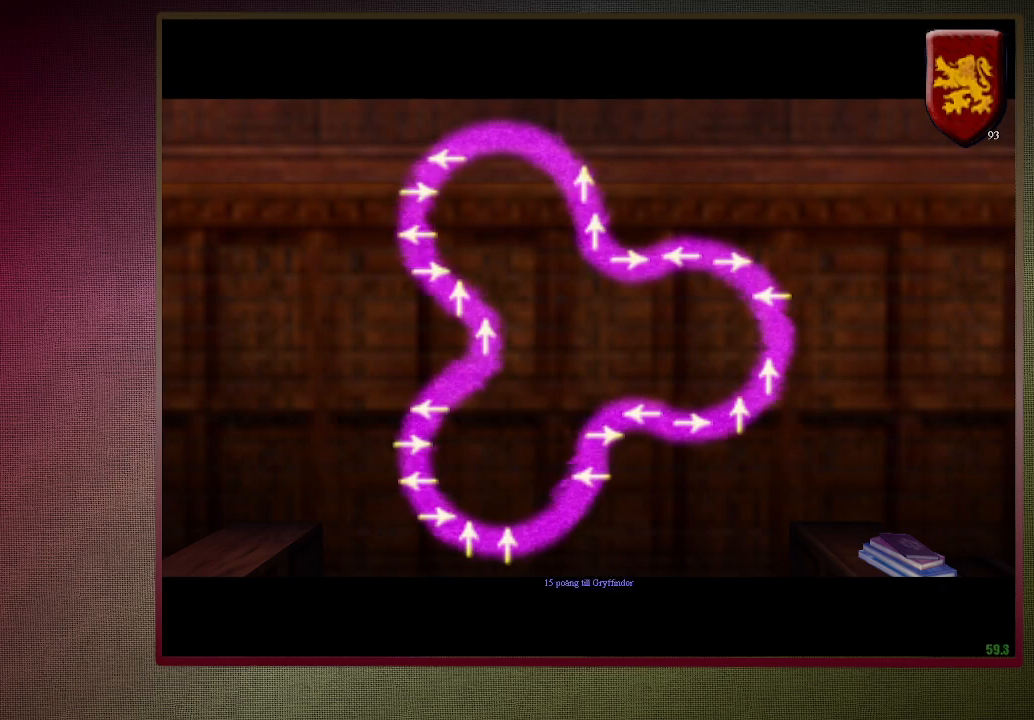
{"keys": ["space"], "mouse": [], "events": []}
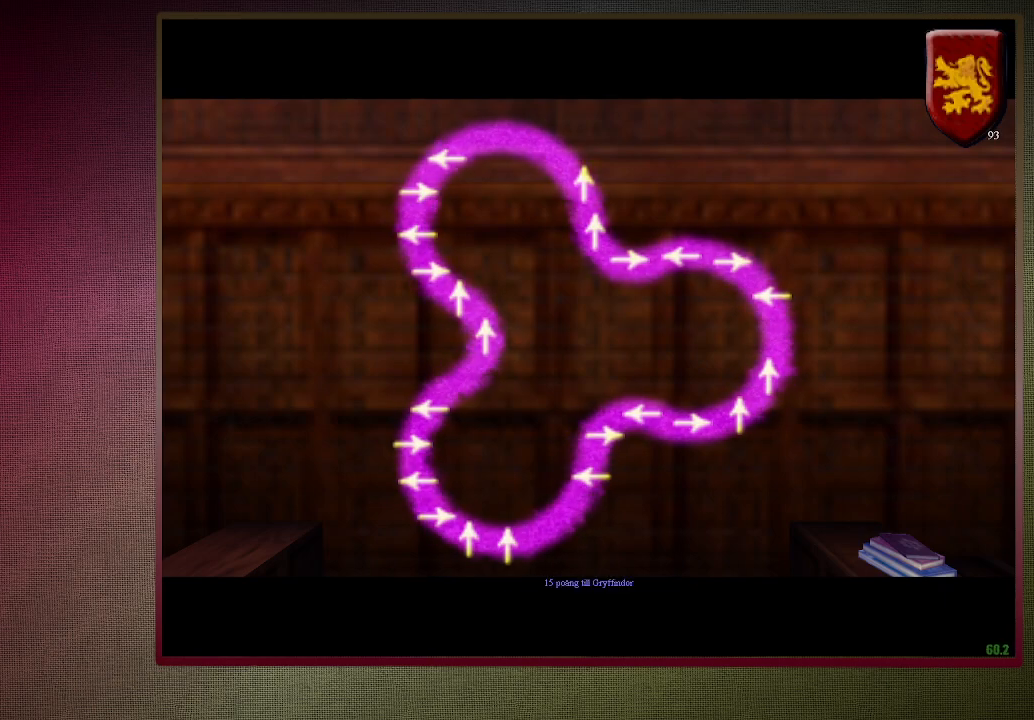
{"keys": ["space"], "mouse": [], "events": []}
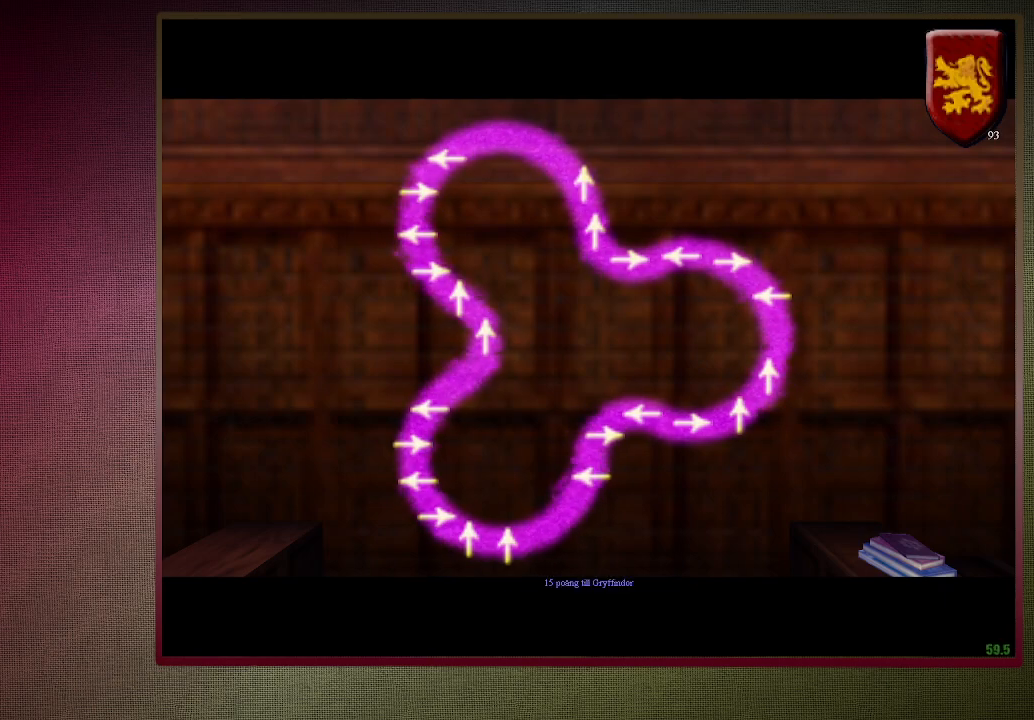
{"keys": ["space"], "mouse": [], "events": []}
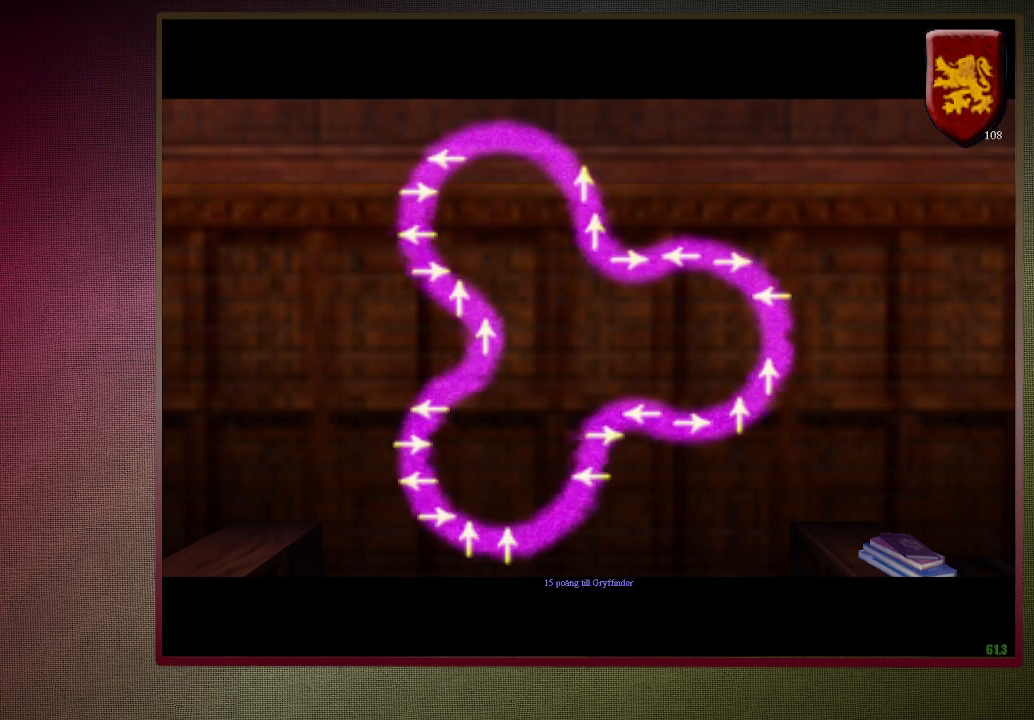
{"keys": ["space"], "mouse": [], "events": []}
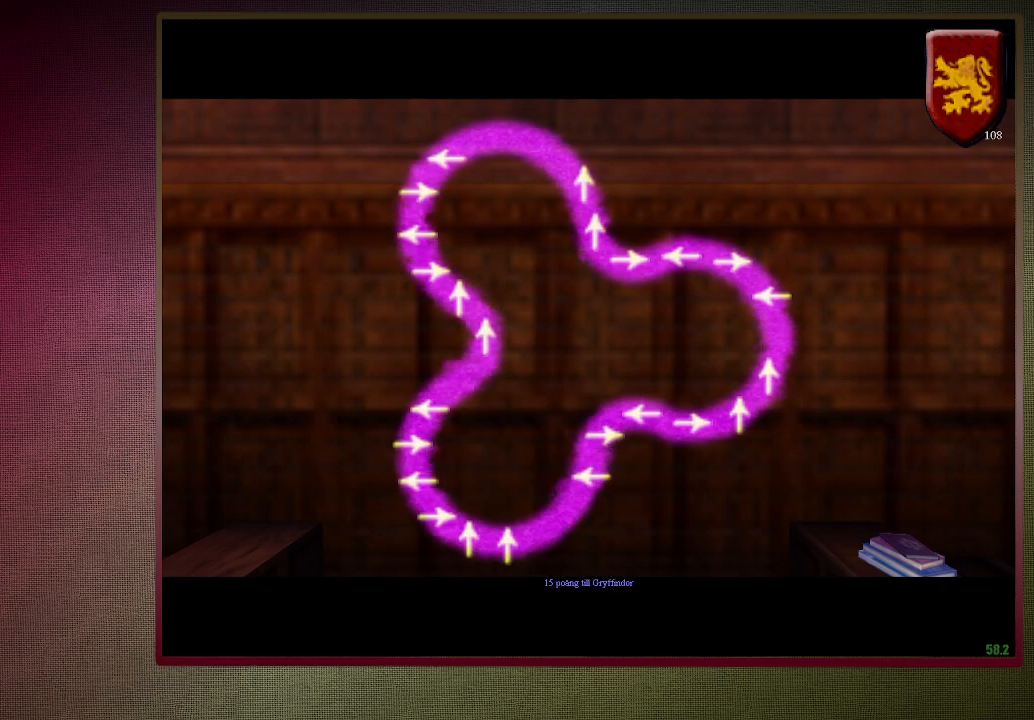
{"keys": ["space"], "mouse": [], "events": []}
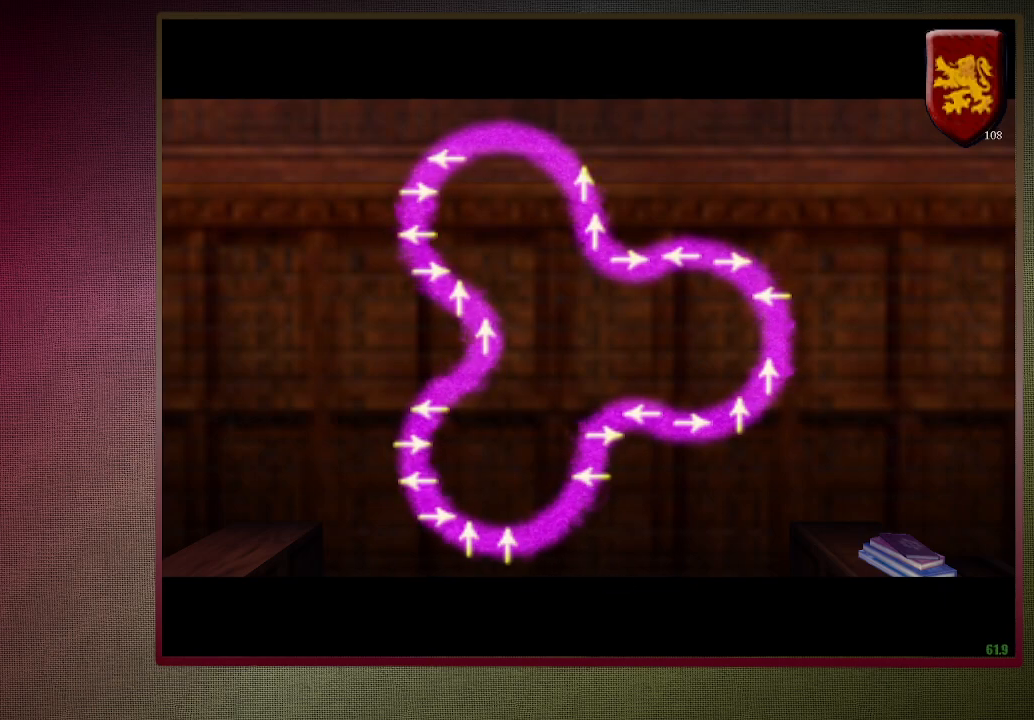
{"keys": ["space"], "mouse": [], "events": []}
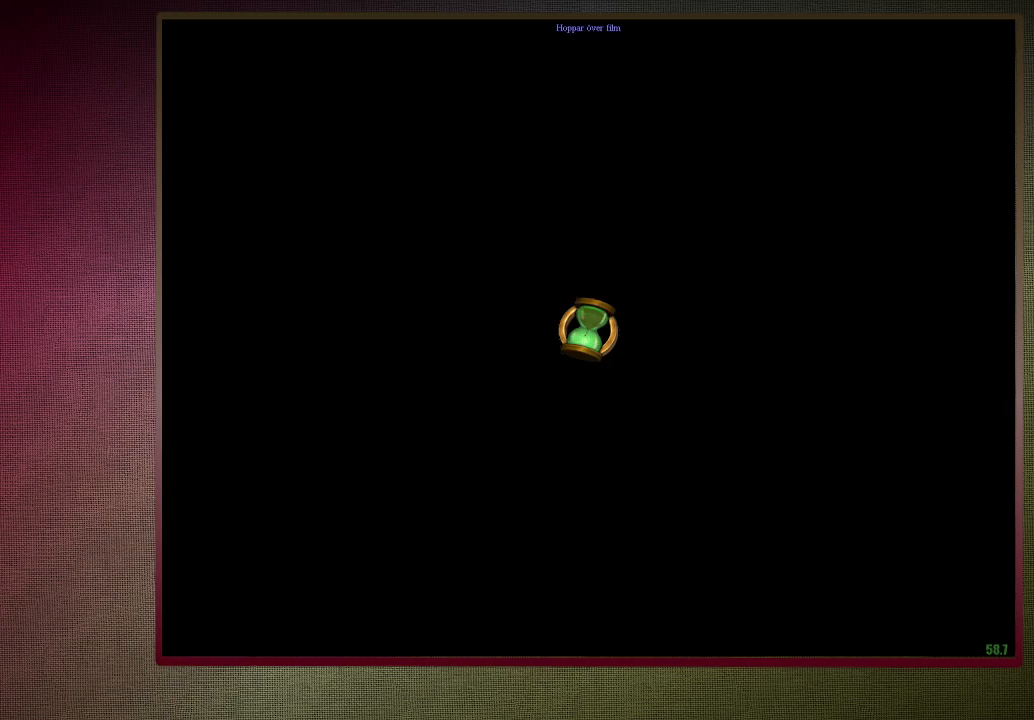
{"keys": ["space"], "mouse": [], "events": []}
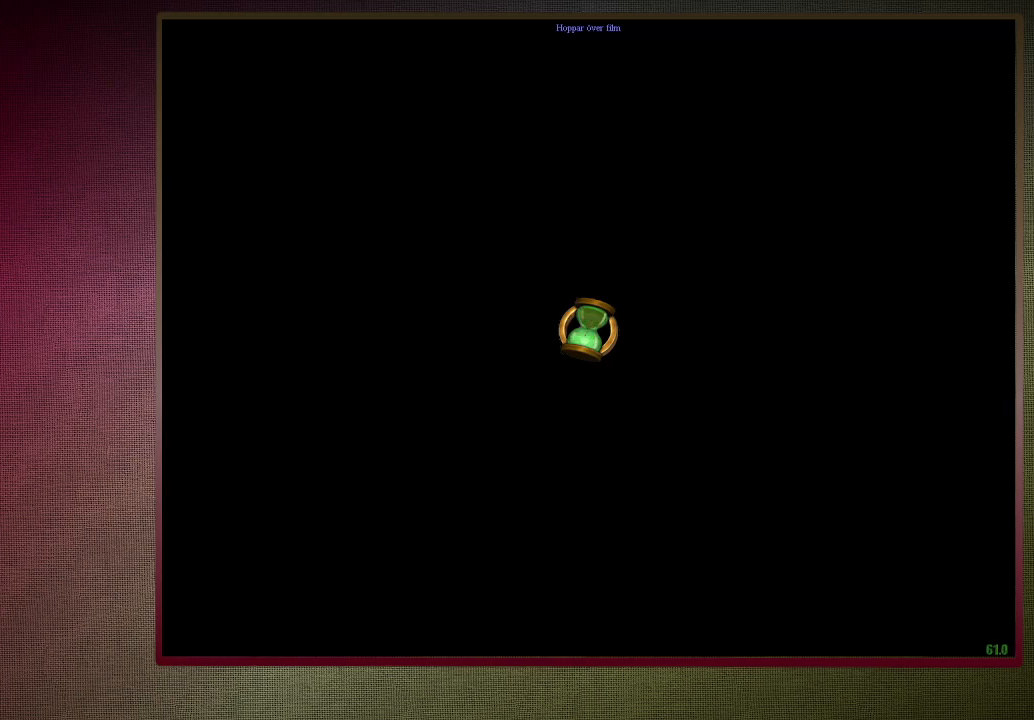
{"keys": ["space"], "mouse": [], "events": []}